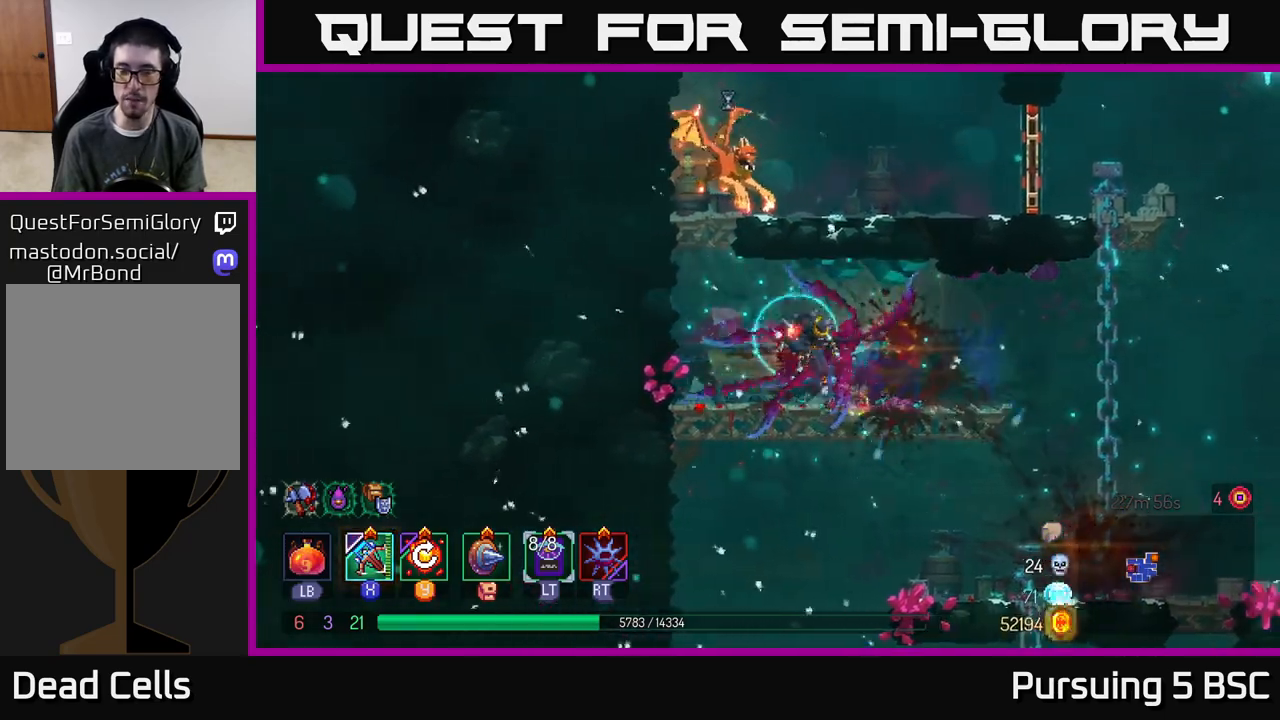
Gameplay with a controller (Xbox layout); each line is a JSON object with the inputs held at the frame after it. "events" lists button and stick changes between this image and that frame as [ms after this image, input, new state], when the widget could be followed in between.
{"buttons": ["X"], "left_stick": "right", "right_stick": "center", "events": [[17, "A", "down"], [117, "A", "up"], [233, "A", "down"], [350, "left_stick", "center"], [367, "A", "up"], [400, "X", "down"], [400, "left_stick", "right"]]}
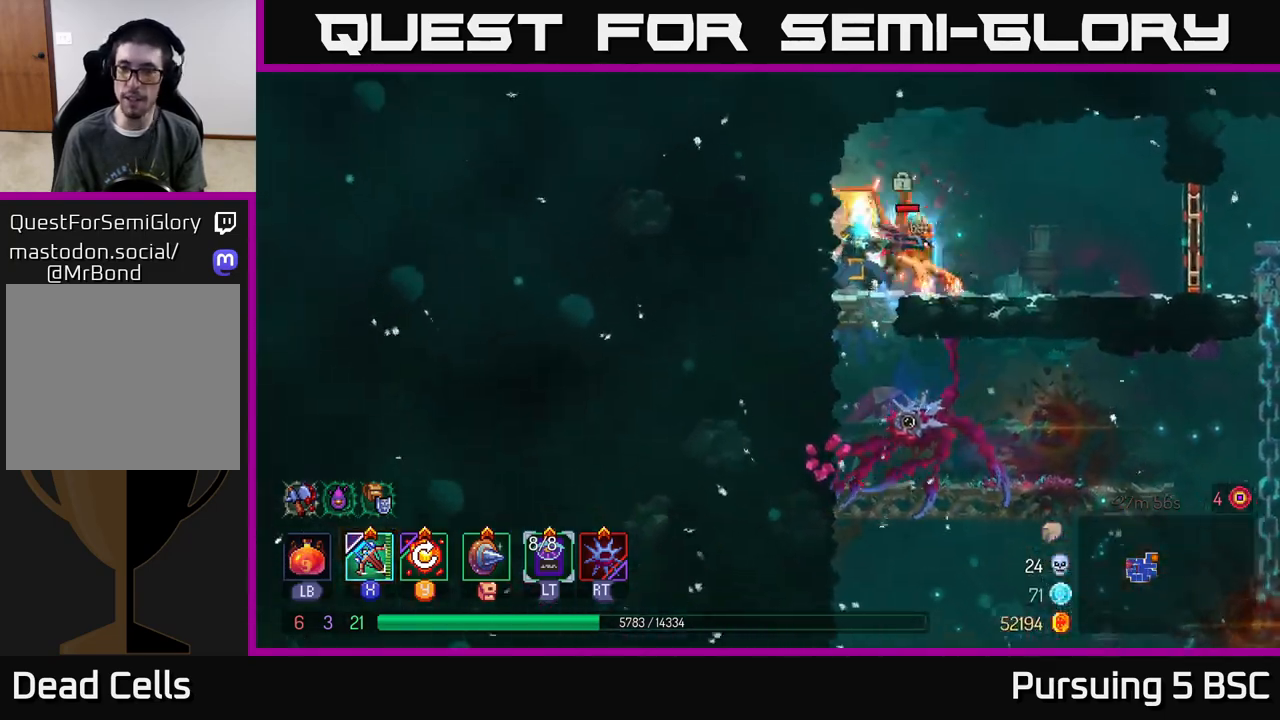
{"buttons": [], "left_stick": "center", "right_stick": "center", "events": [[17, "X", "up"], [383, "left_stick", "center"]]}
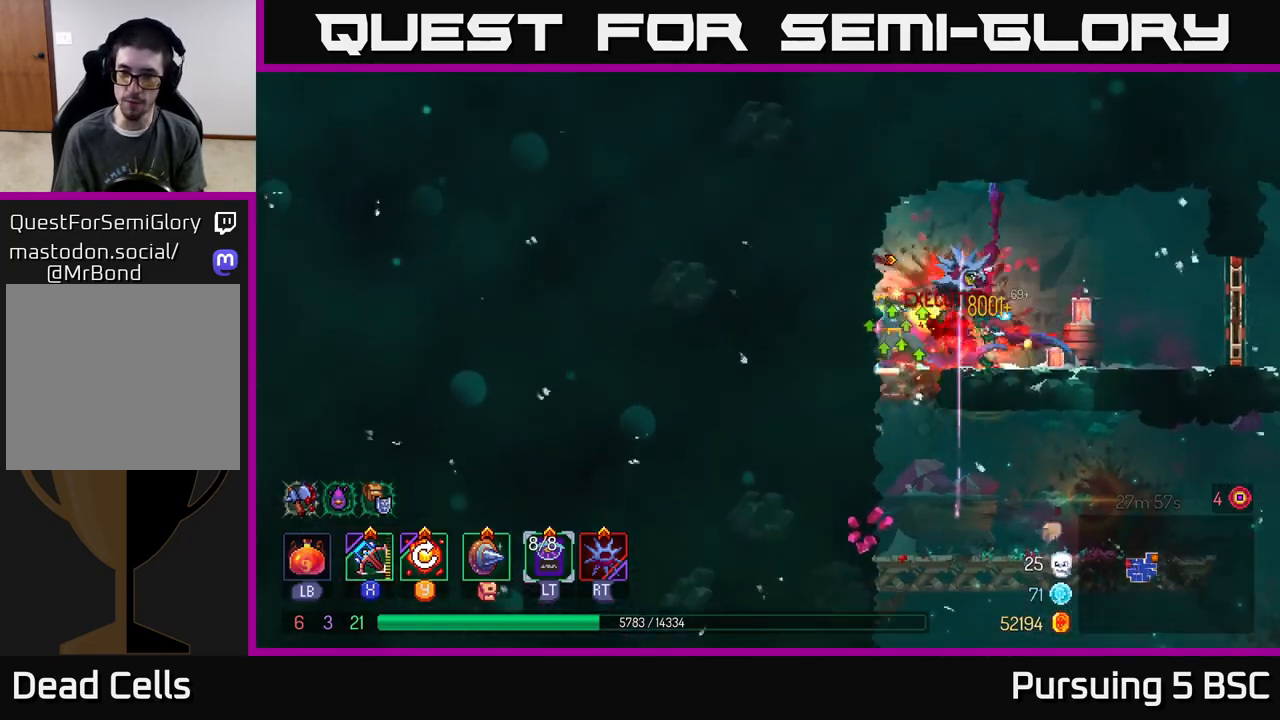
{"buttons": [], "left_stick": "right", "right_stick": "center", "events": [[233, "left_stick", "right"]]}
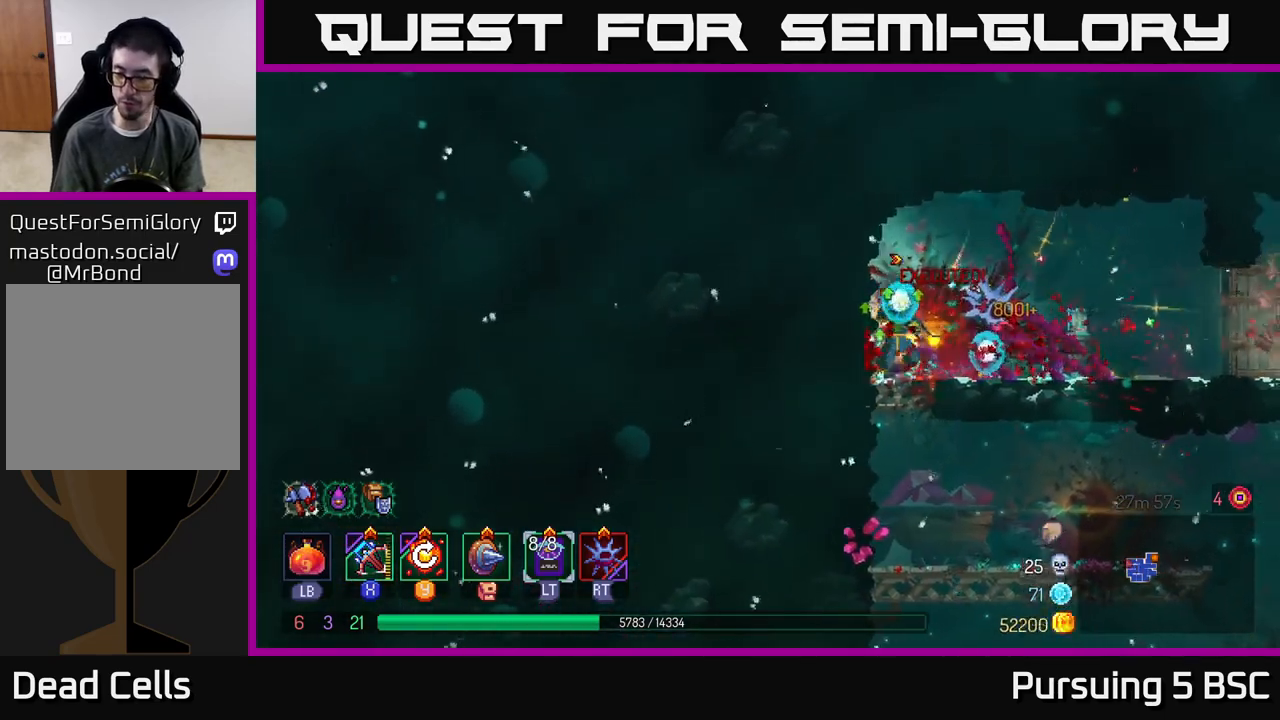
{"buttons": [], "left_stick": "right", "right_stick": "center", "events": [[83, "Y", "down"], [167, "Y", "up"]]}
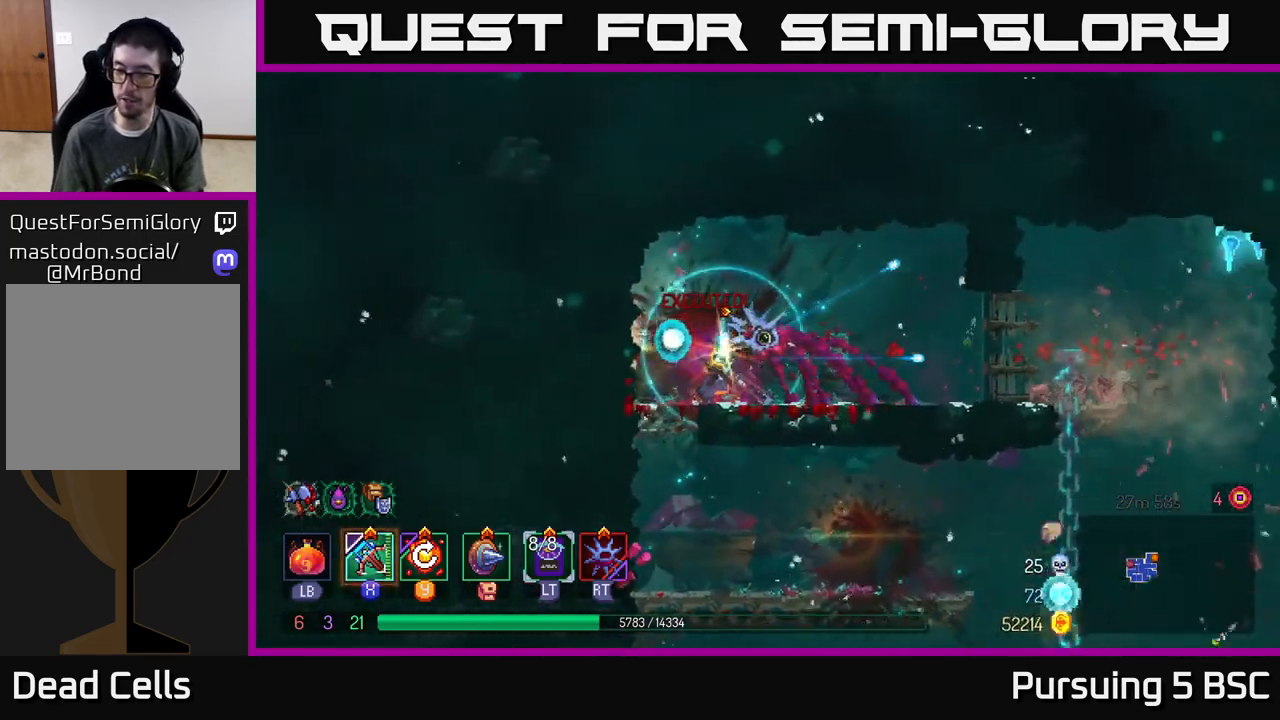
{"buttons": [], "left_stick": "right", "right_stick": "center", "events": [[133, "B", "down"], [233, "B", "up"]]}
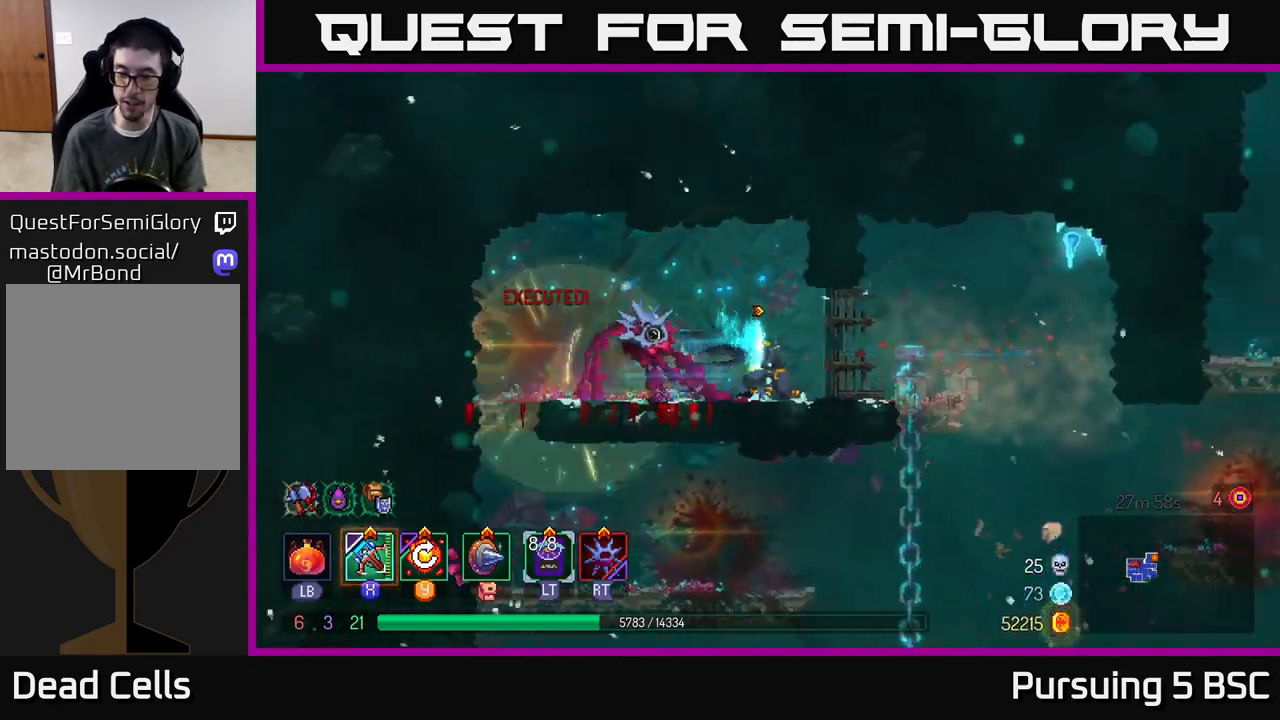
{"buttons": ["A"], "left_stick": "down", "right_stick": "center", "events": [[317, "left_stick", "down"], [367, "A", "down"], [417, "A", "up"], [467, "A", "down"]]}
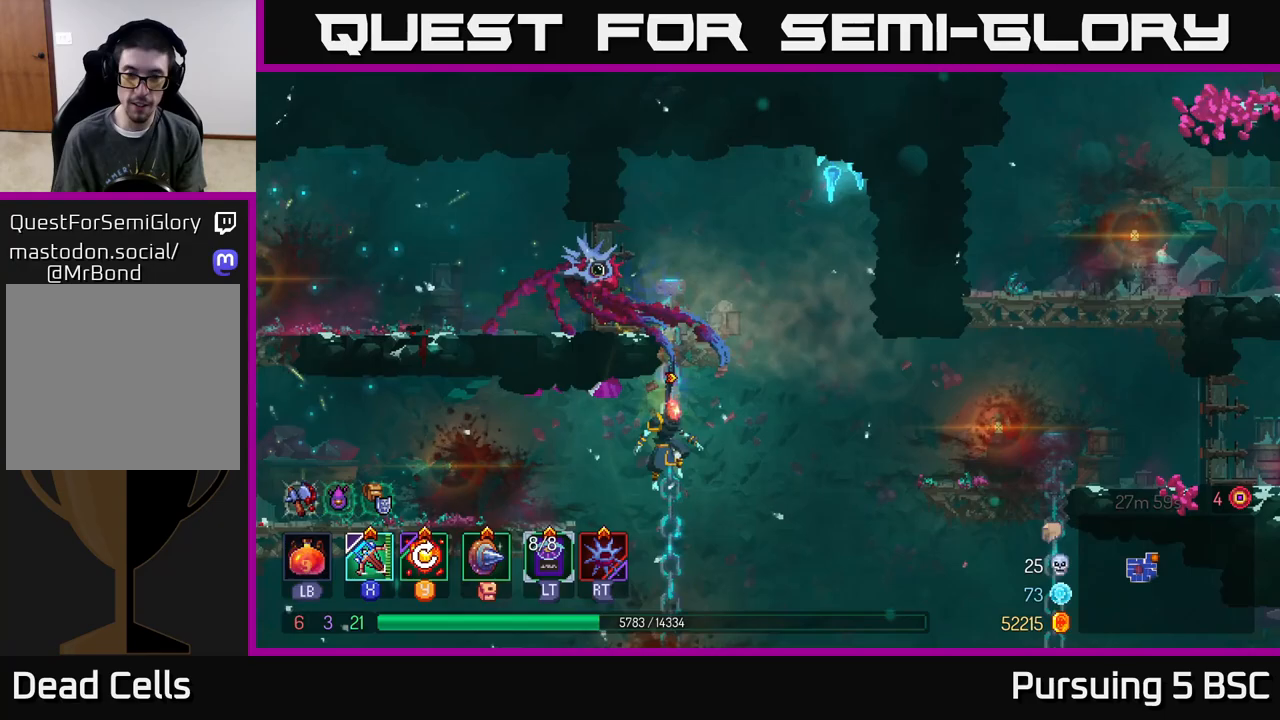
{"buttons": [], "left_stick": "center", "right_stick": "down", "events": [[67, "A", "up"], [200, "left_stick", "center"], [250, "right_stick", "down"]]}
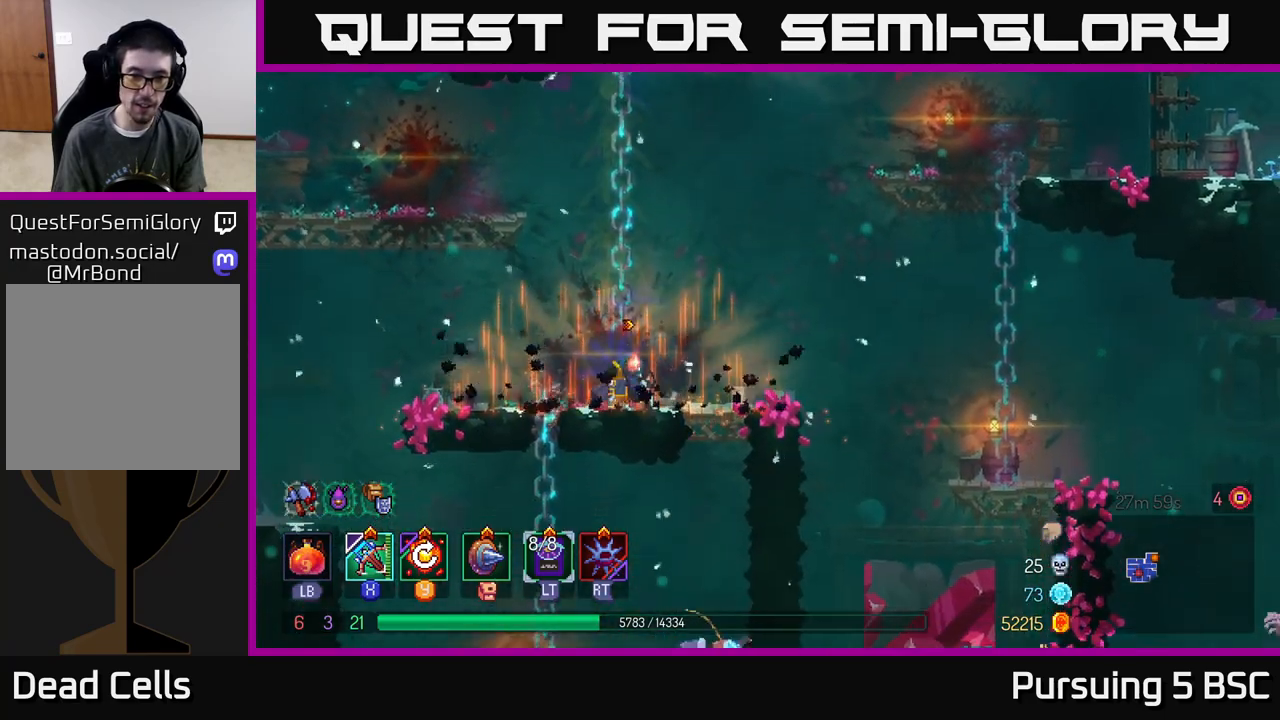
{"buttons": ["A"], "left_stick": "down", "right_stick": "center", "events": [[100, "left_stick", "left"], [250, "right_stick", "center"], [300, "left_stick", "down"], [350, "A", "down"], [417, "A", "up"], [483, "A", "down"]]}
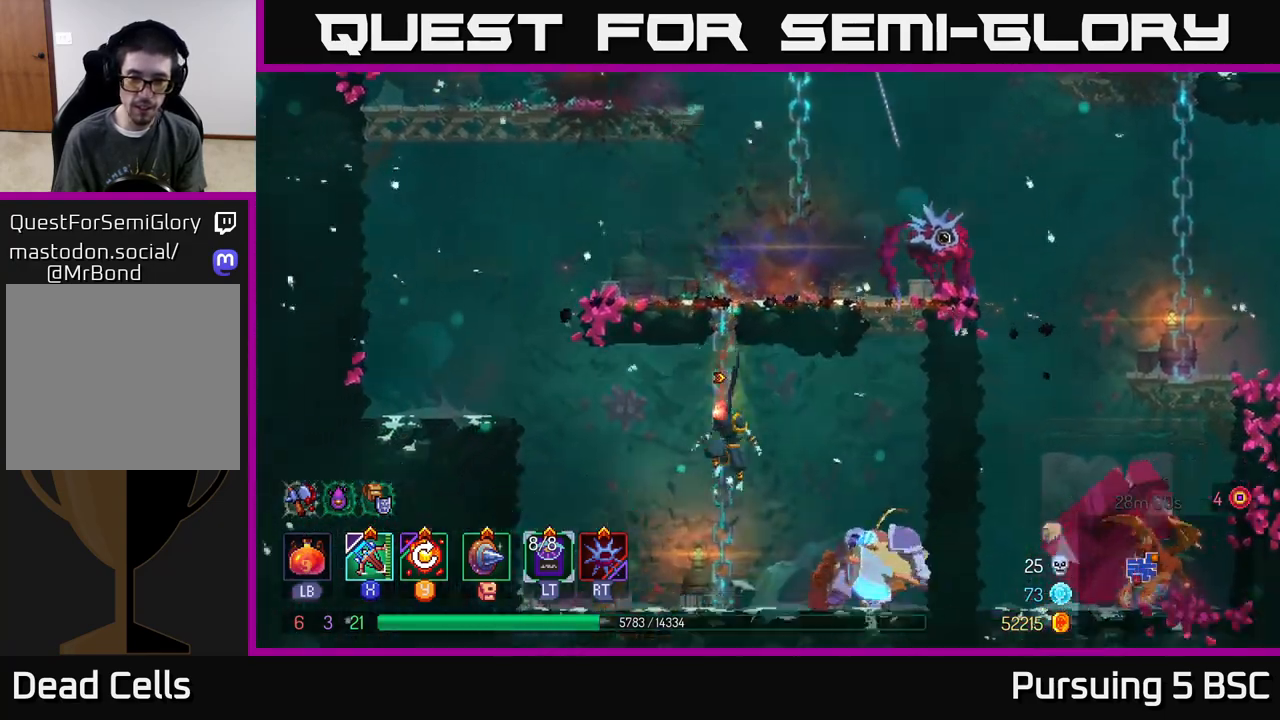
{"buttons": ["X"], "left_stick": "right", "right_stick": "center", "events": [[100, "A", "up"], [267, "left_stick", "right"], [433, "X", "down"]]}
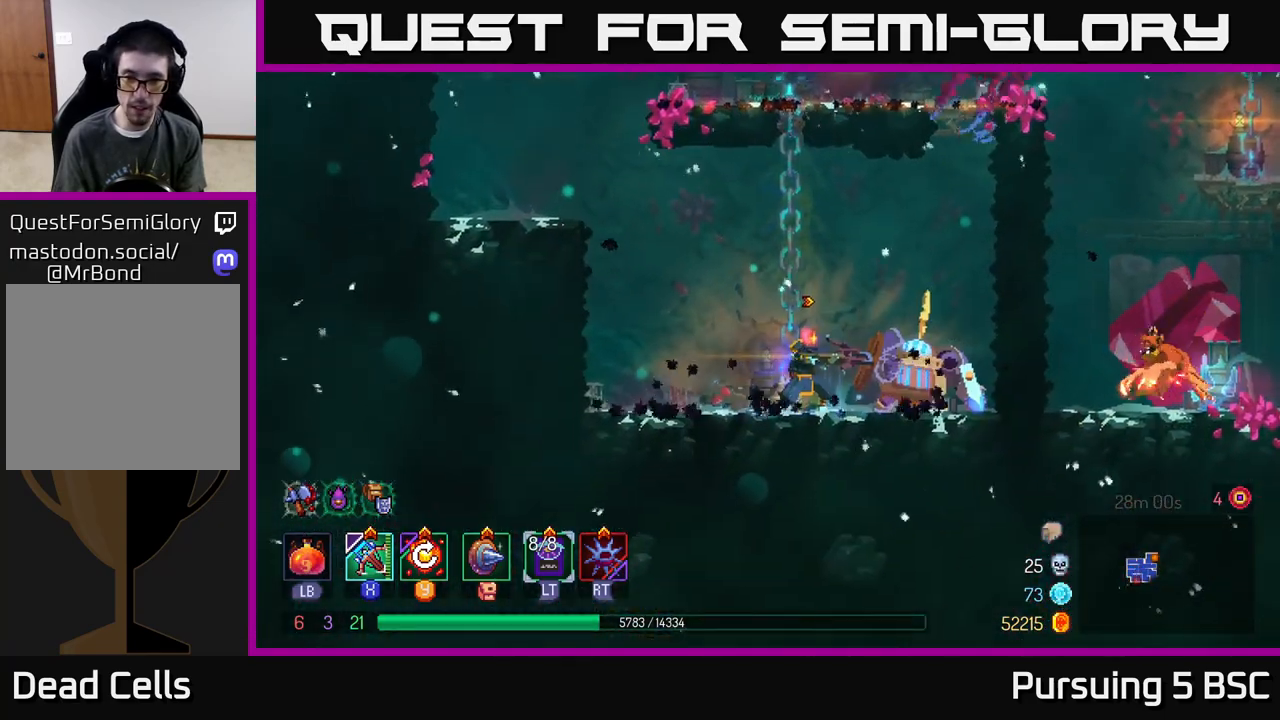
{"buttons": [], "left_stick": "right", "right_stick": "center", "events": [[50, "X", "up"]]}
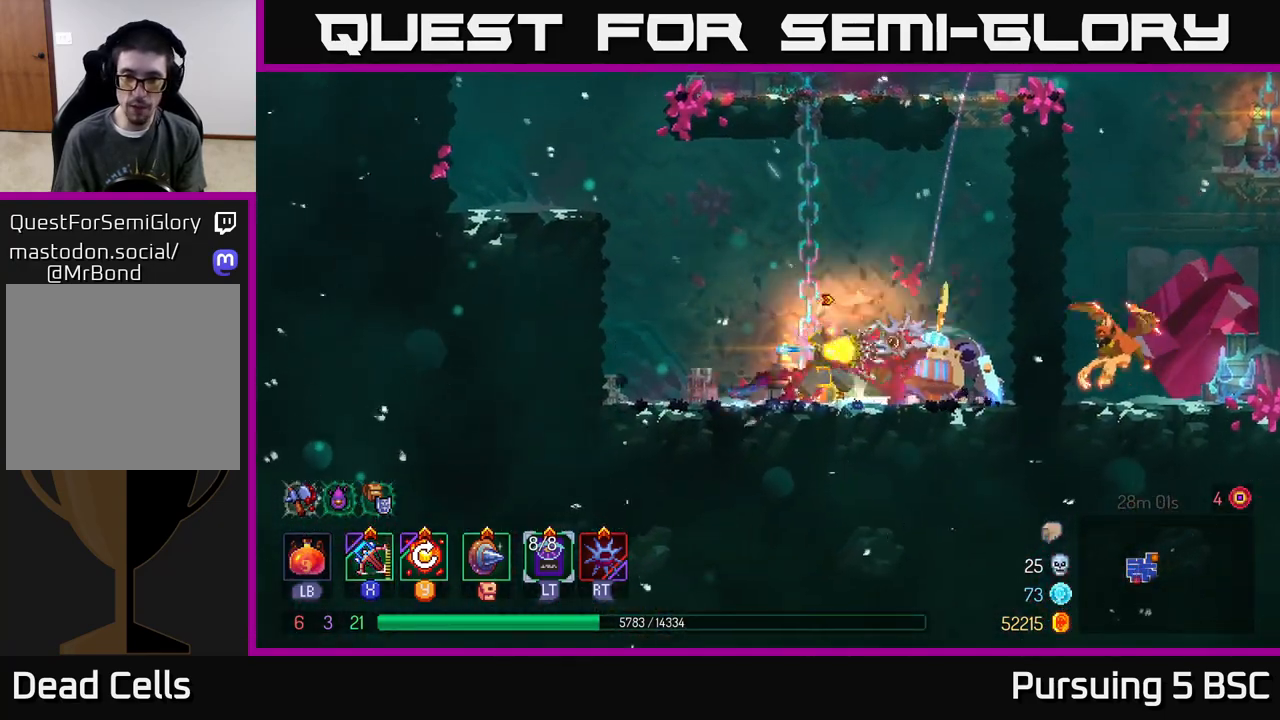
{"buttons": [], "left_stick": "center", "right_stick": "center", "events": [[17, "left_stick", "center"], [417, "Y", "down"], [500, "Y", "up"]]}
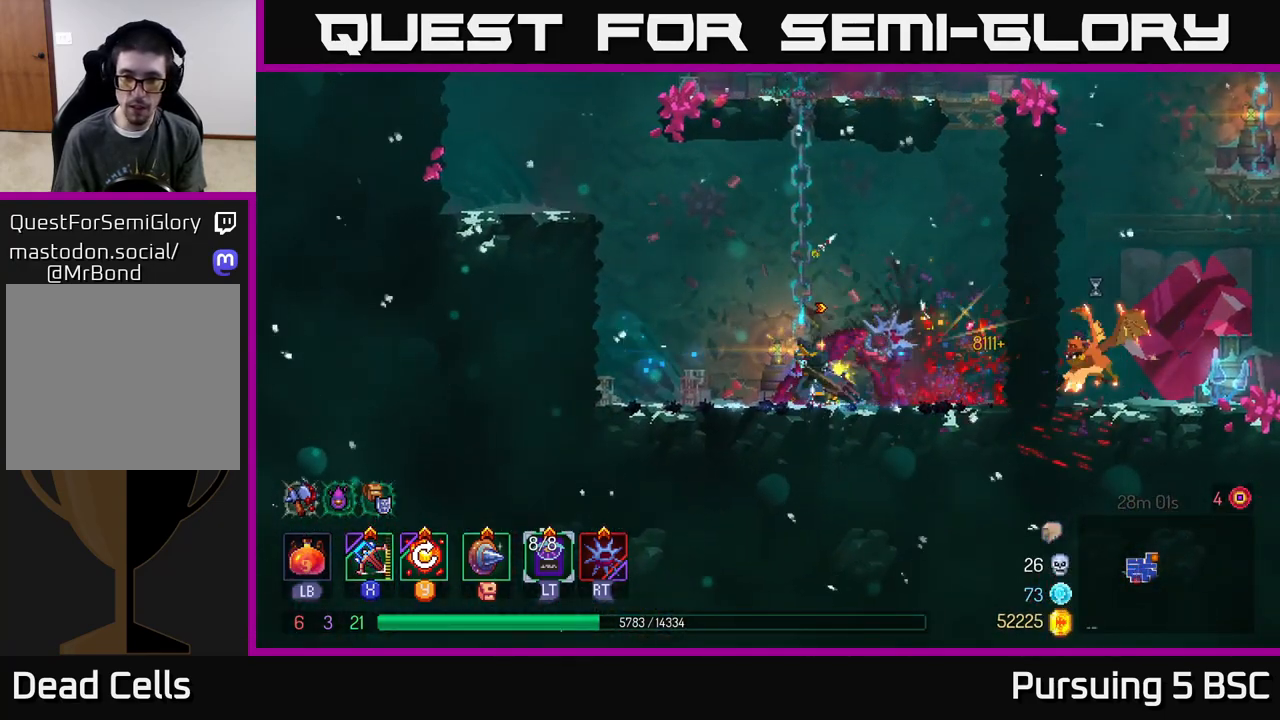
{"buttons": [], "left_stick": "right", "right_stick": "center", "events": [[367, "left_stick", "right"]]}
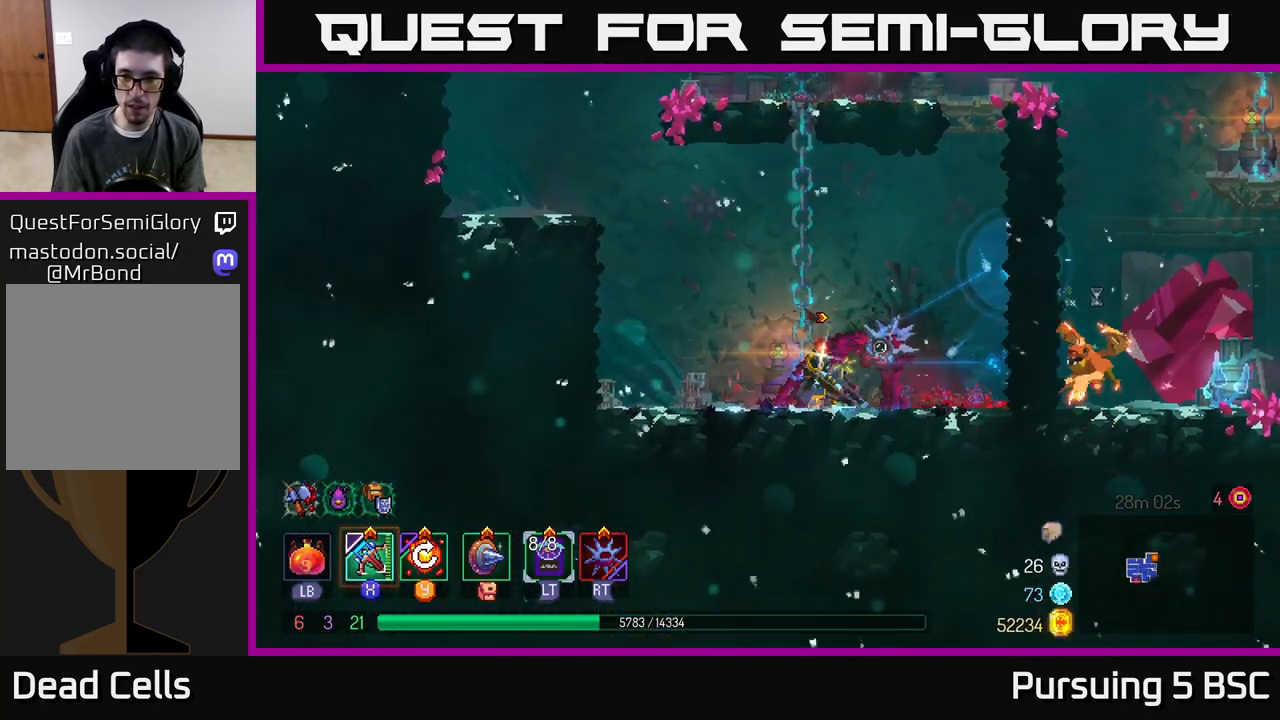
{"buttons": ["A"], "left_stick": "right", "right_stick": "center", "events": [[17, "A", "down"], [133, "A", "up"], [200, "A", "down"], [317, "A", "up"], [383, "A", "down"]]}
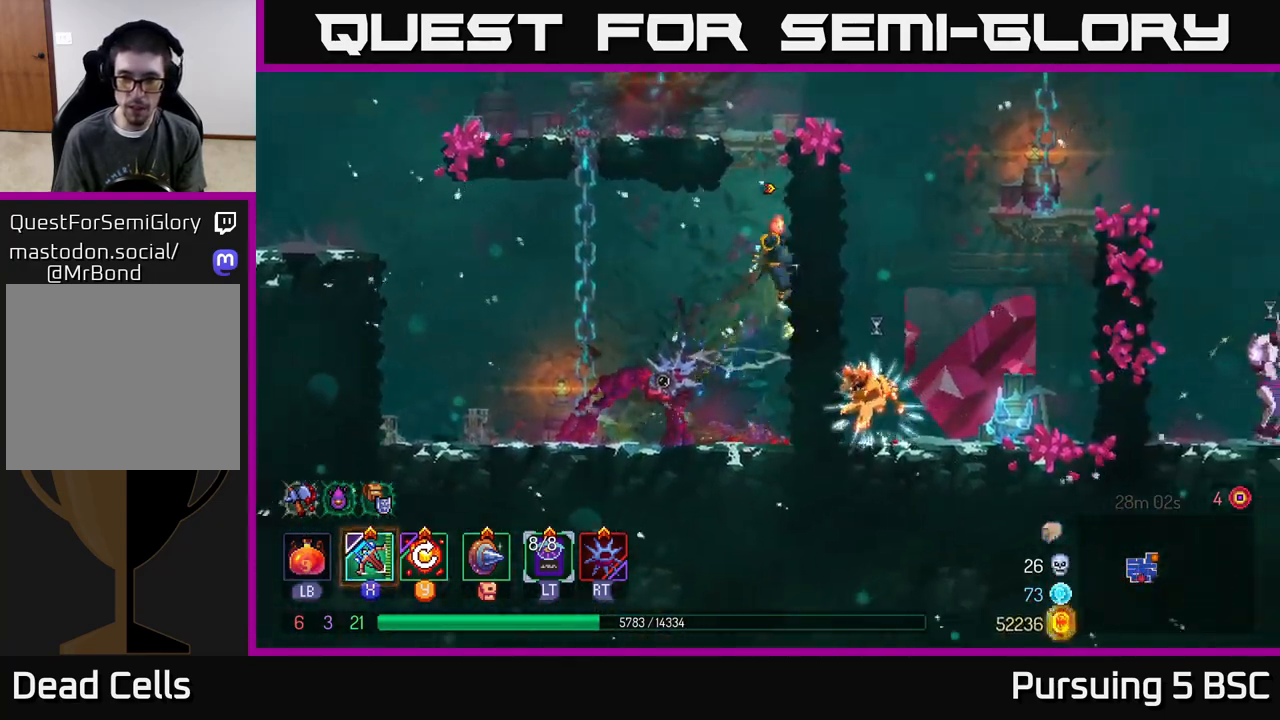
{"buttons": [], "left_stick": "right", "right_stick": "center", "events": [[50, "A", "up"]]}
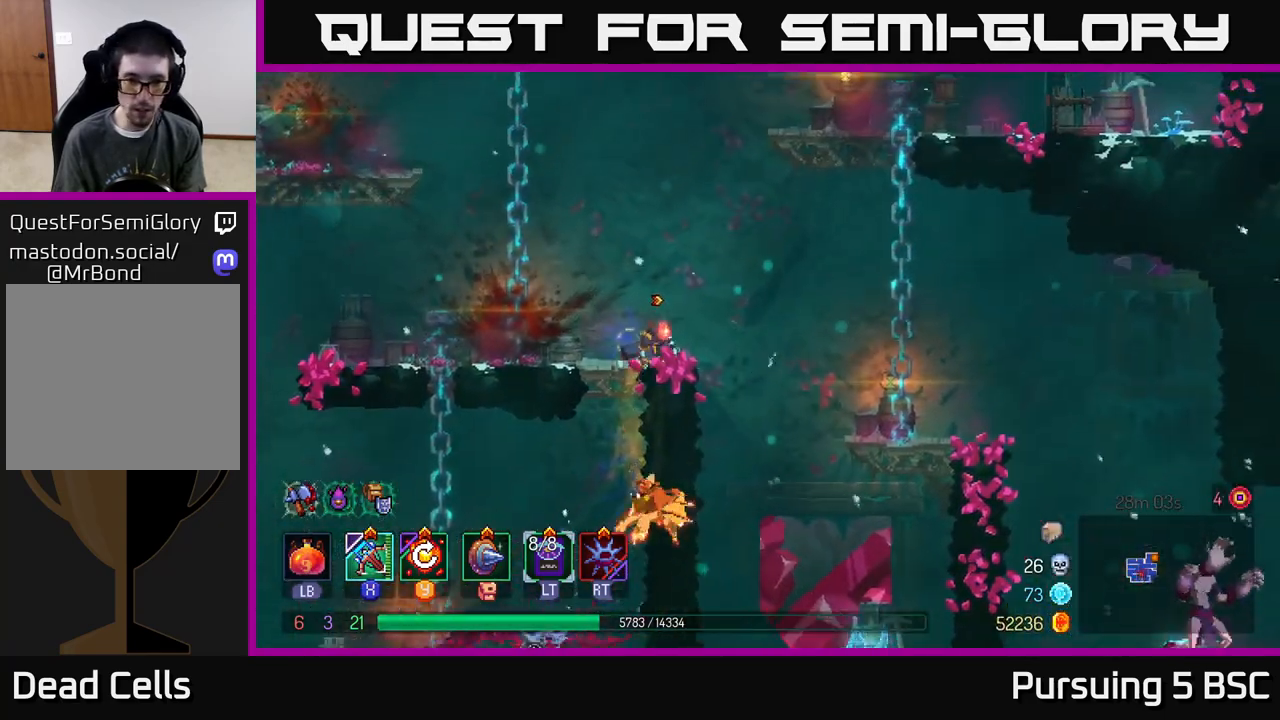
{"buttons": [], "left_stick": "right", "right_stick": "center", "events": []}
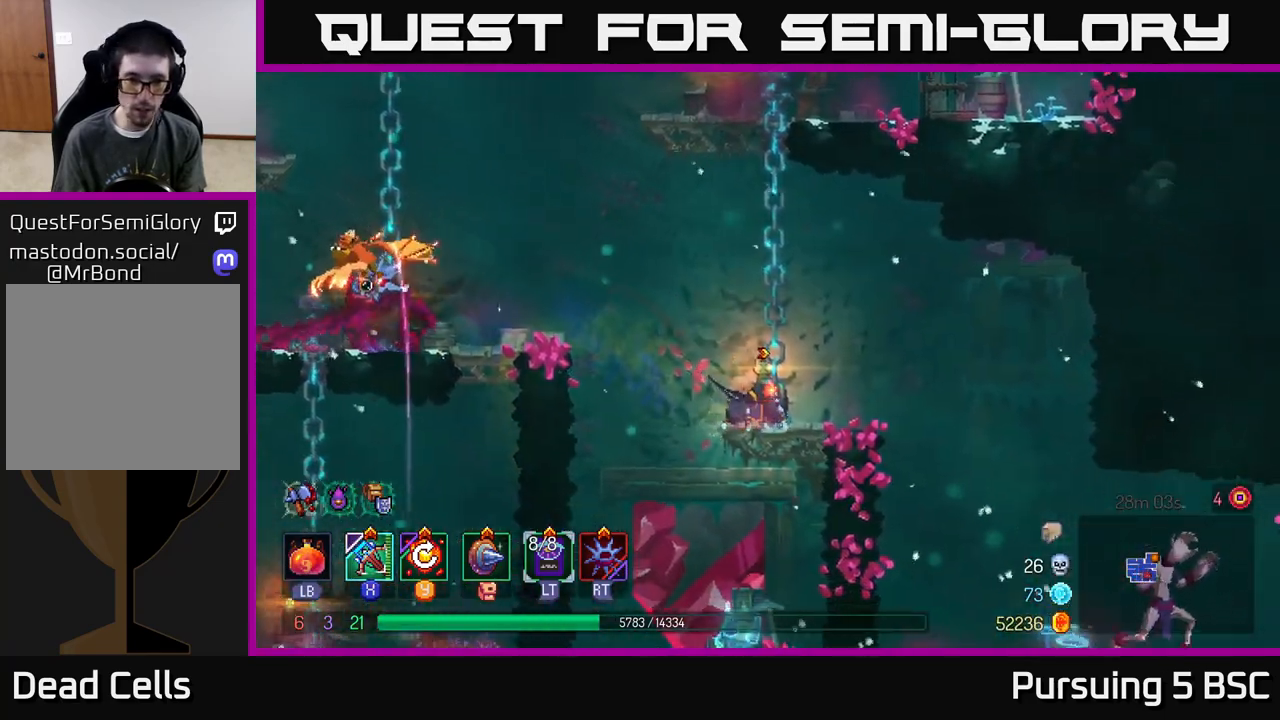
{"buttons": [], "left_stick": "right", "right_stick": "center", "events": [[67, "A", "down"], [167, "A", "up"]]}
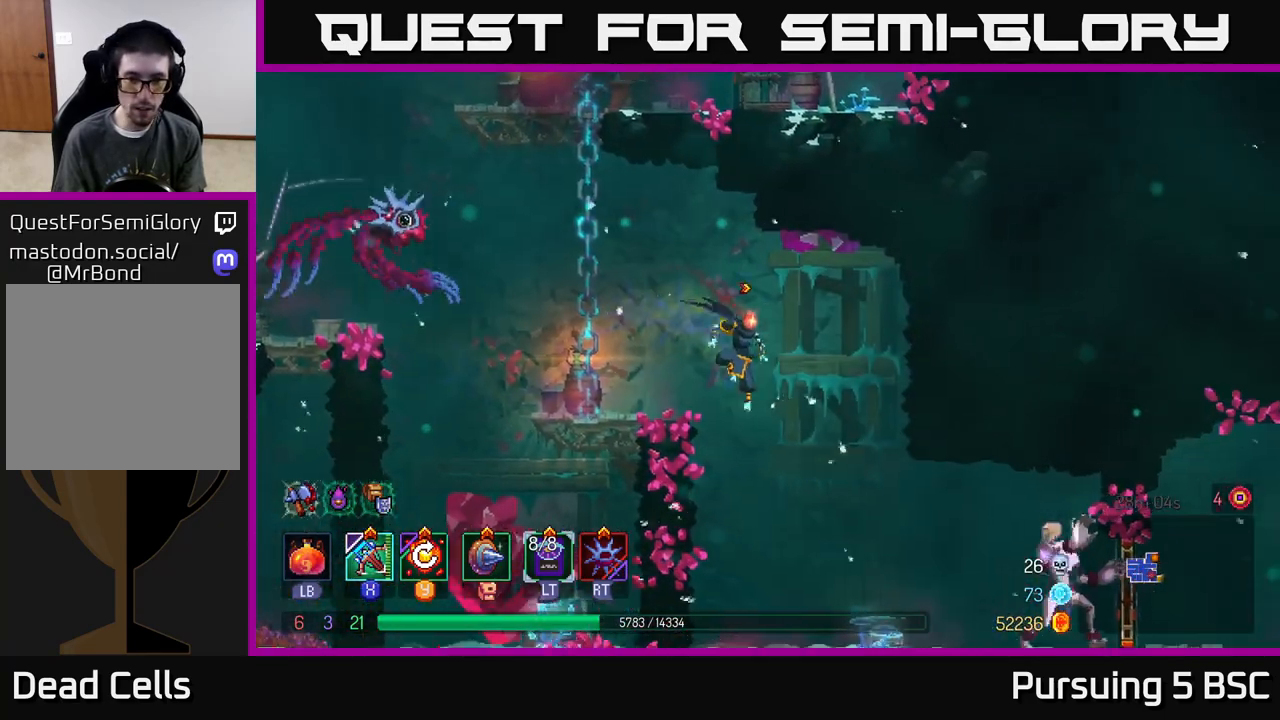
{"buttons": ["X"], "left_stick": "right", "right_stick": "center", "events": [[83, "left_stick", "center"], [200, "B", "down"], [217, "left_stick", "right"], [300, "B", "up"], [450, "X", "down"]]}
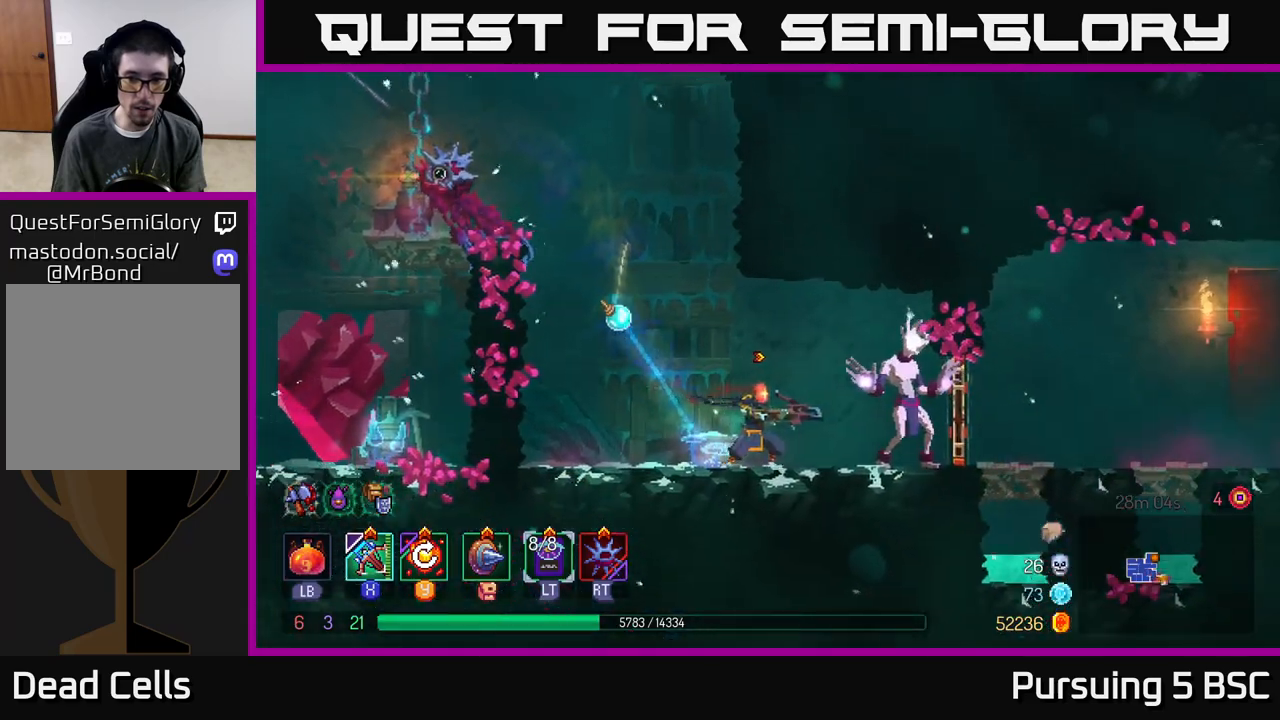
{"buttons": [], "left_stick": "center", "right_stick": "center", "events": [[17, "X", "up"], [400, "left_stick", "center"]]}
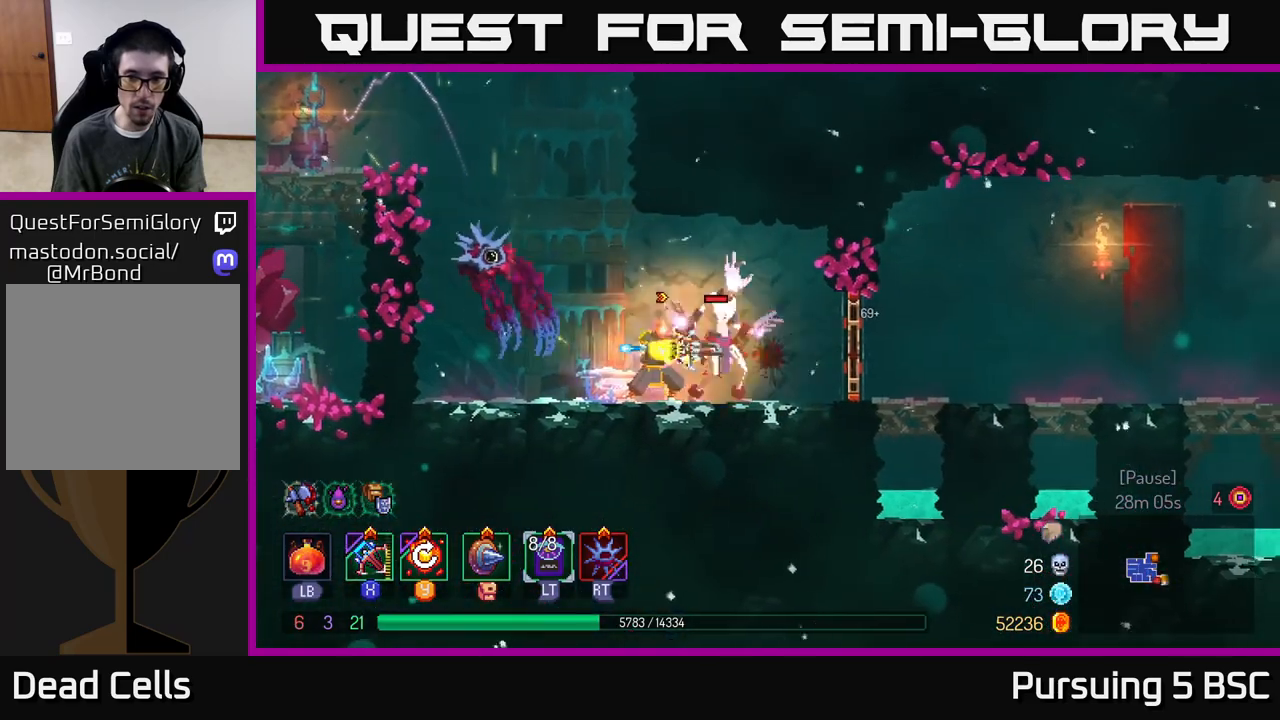
{"buttons": ["Y"], "left_stick": "left", "right_stick": "center", "events": [[283, "left_stick", "left"], [300, "Y", "down"], [383, "Y", "up"], [450, "Y", "down"]]}
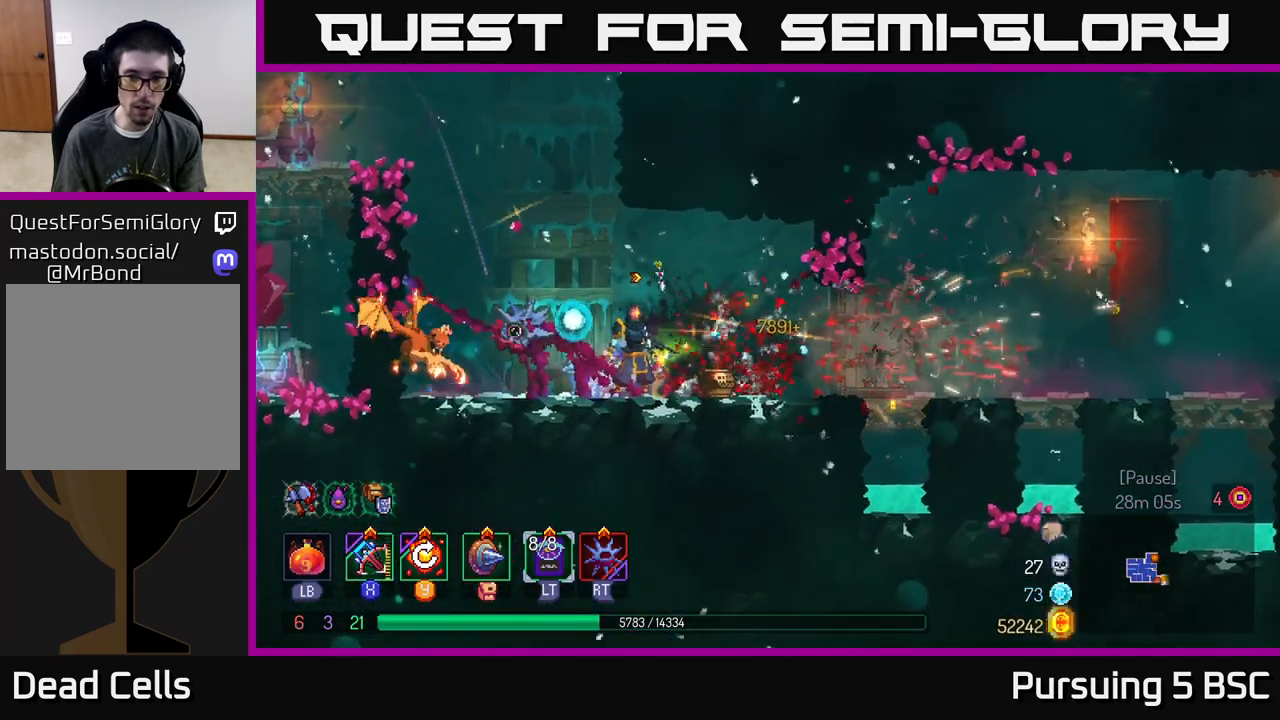
{"buttons": [], "left_stick": "left", "right_stick": "center", "events": [[33, "Y", "up"], [217, "A", "down"], [300, "A", "up"], [367, "A", "down"], [467, "A", "up"]]}
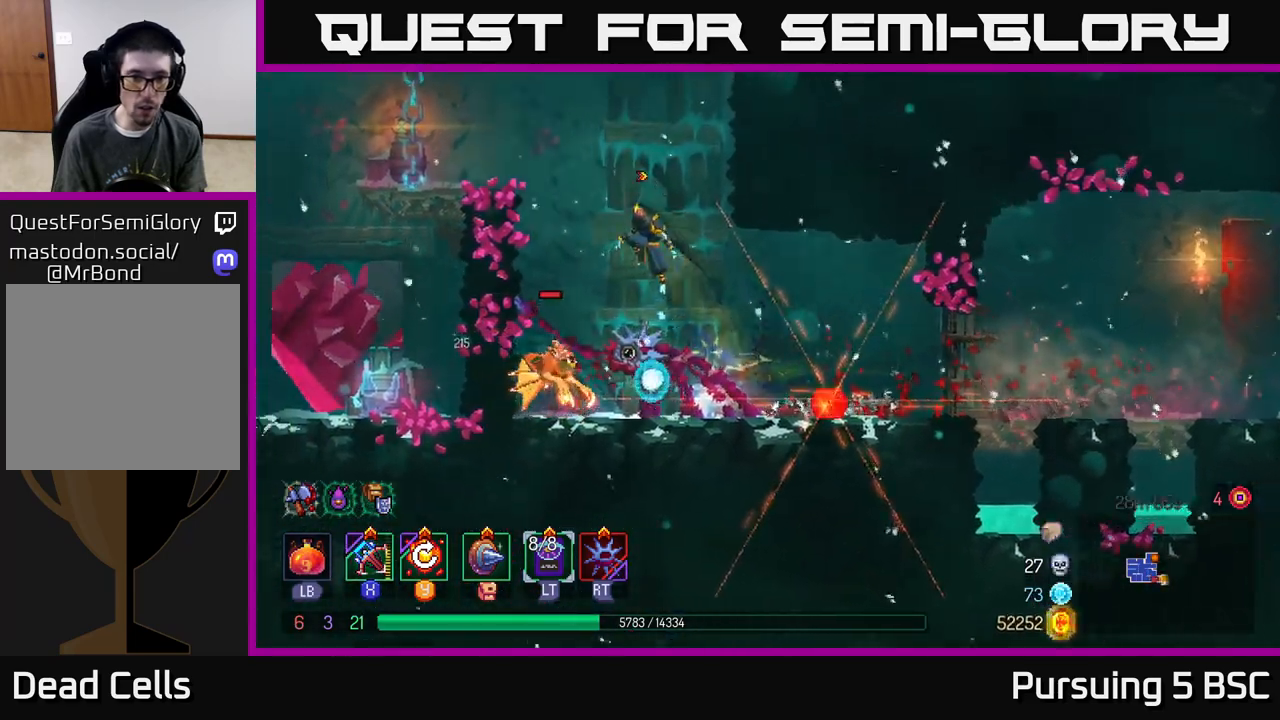
{"buttons": ["B"], "left_stick": "left", "right_stick": "center", "events": [[50, "A", "down"], [217, "A", "up"], [450, "B", "down"]]}
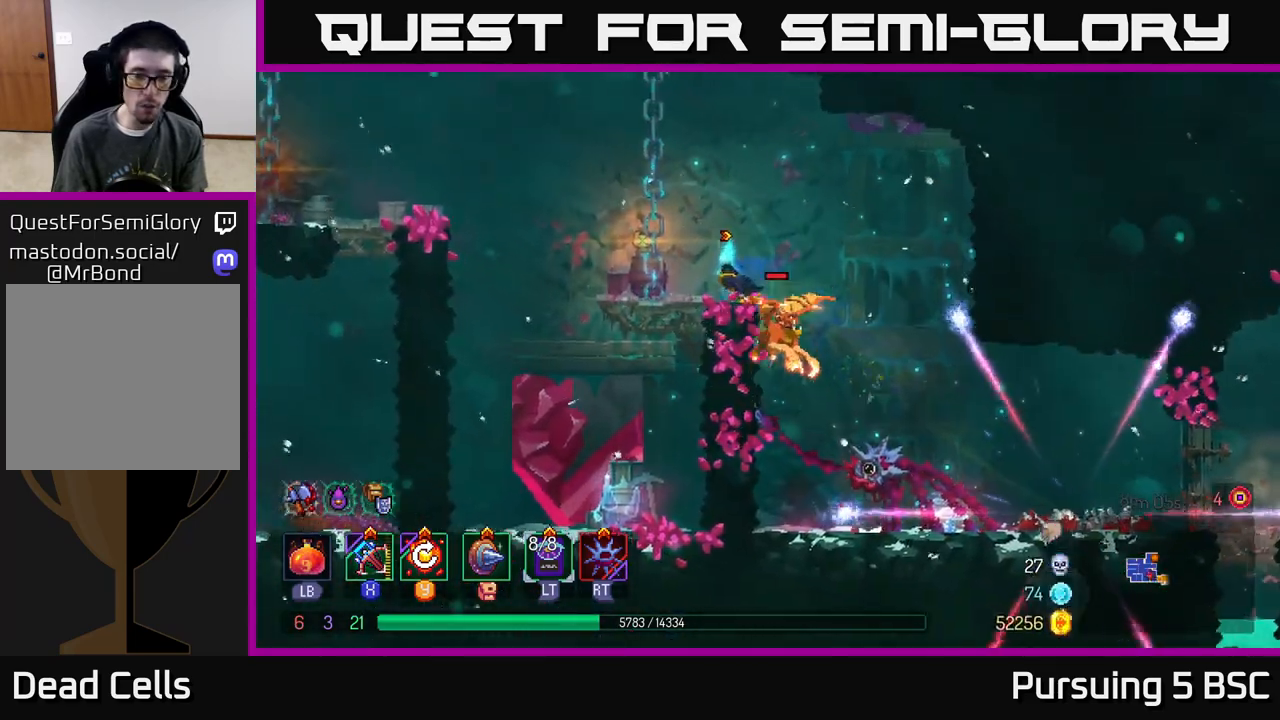
{"buttons": ["X"], "left_stick": "right", "right_stick": "center", "events": [[67, "B", "up"], [267, "left_stick", "up-left"], [450, "left_stick", "right"], [483, "X", "down"]]}
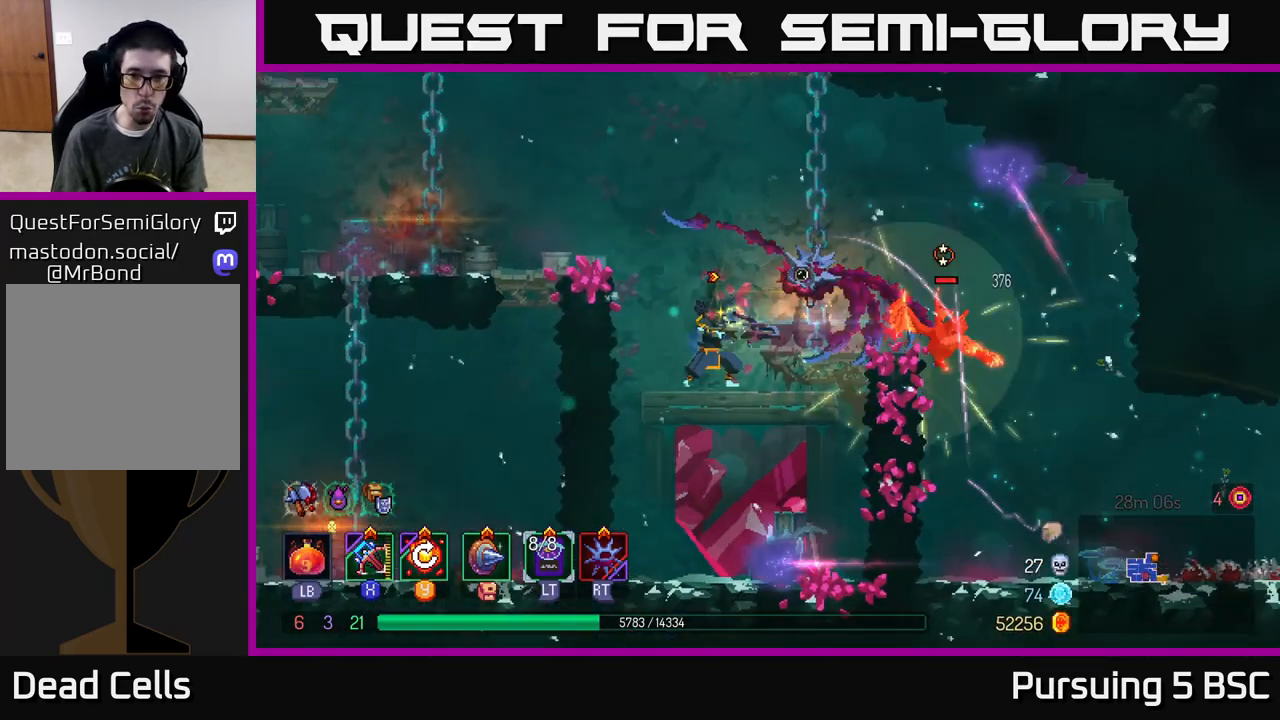
{"buttons": [], "left_stick": "right", "right_stick": "center", "events": [[67, "X", "up"]]}
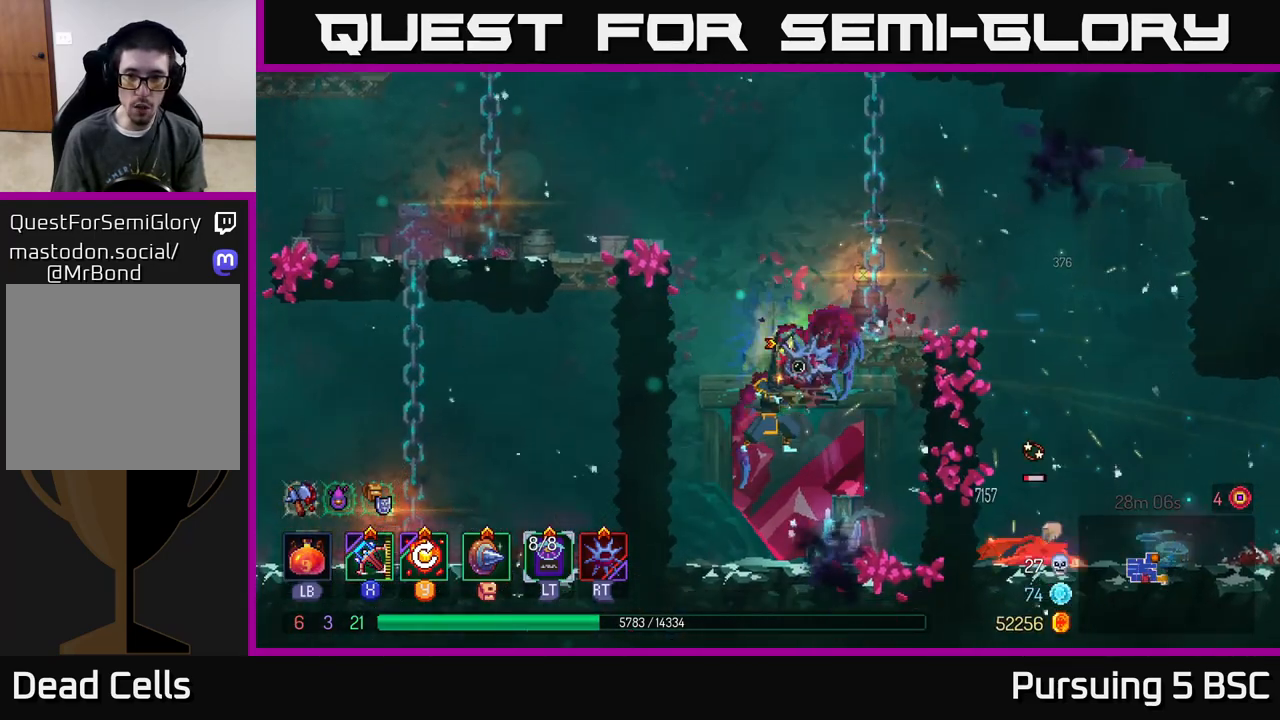
{"buttons": ["Y"], "left_stick": "center", "right_stick": "center", "events": [[50, "left_stick", "center"], [383, "Y", "down"]]}
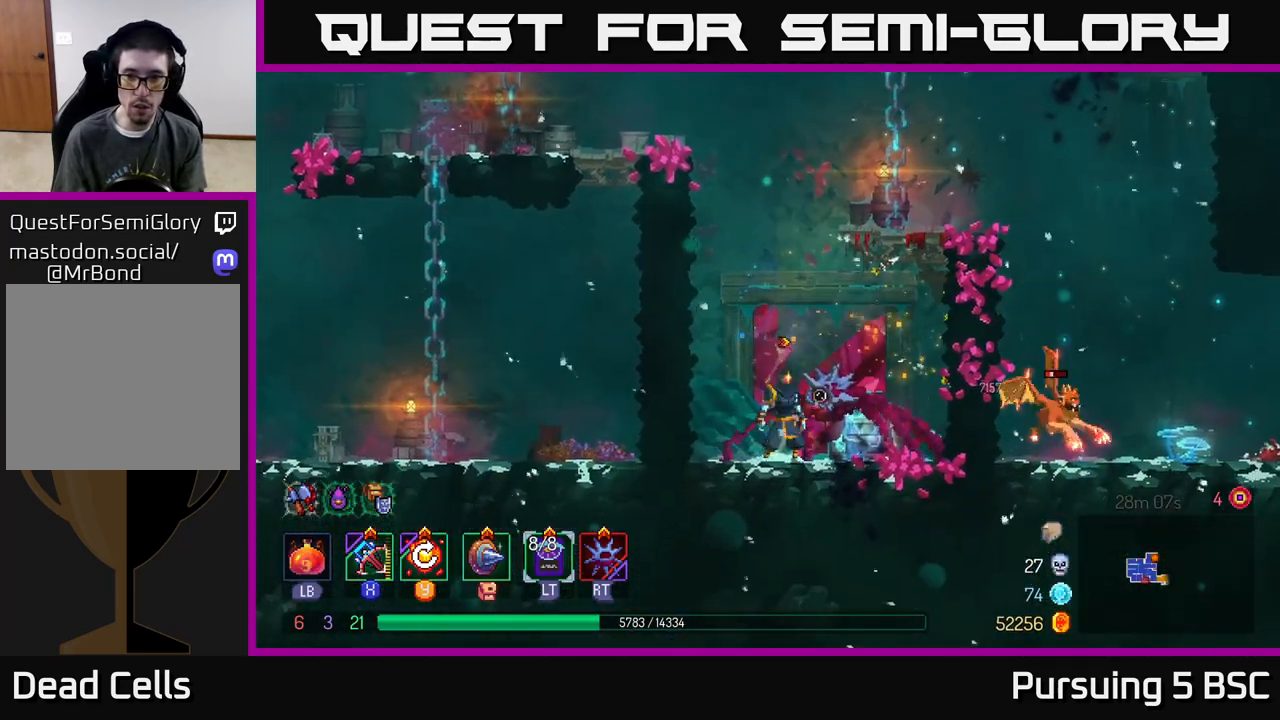
{"buttons": [], "left_stick": "left", "right_stick": "center", "events": [[17, "Y", "up"], [433, "left_stick", "left"]]}
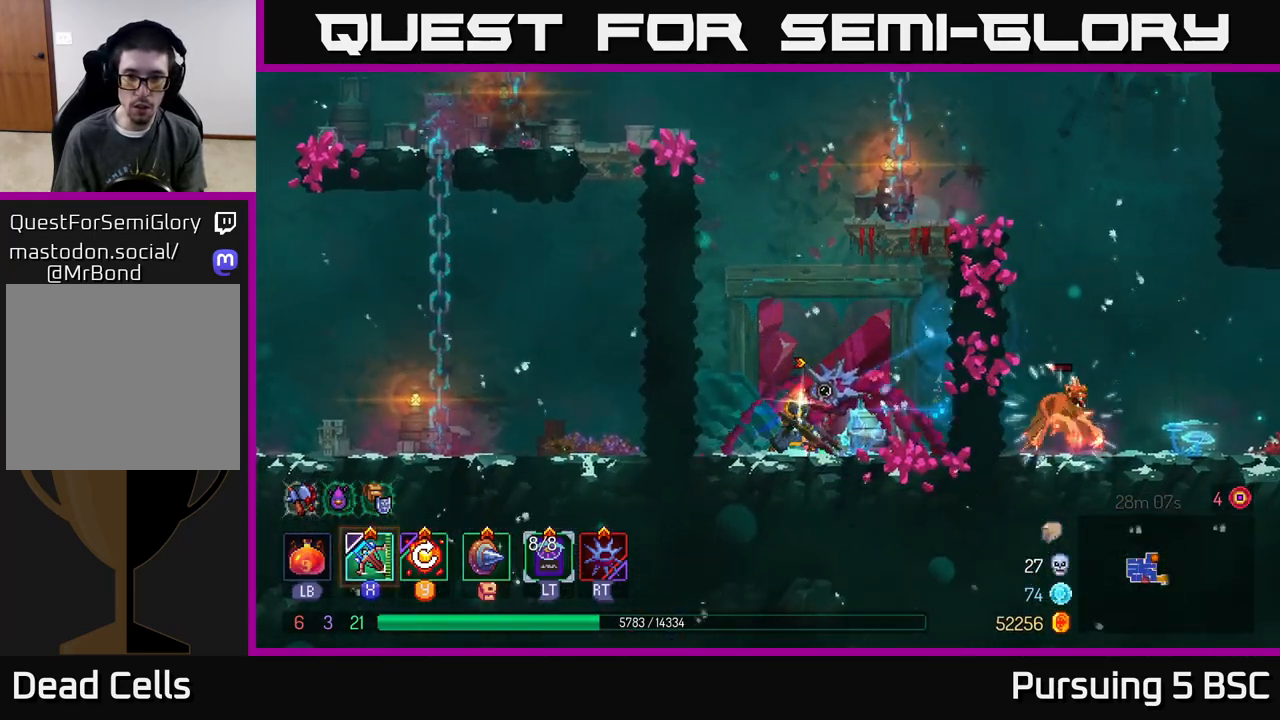
{"buttons": [], "left_stick": "right", "right_stick": "center", "events": [[350, "left_stick", "right"]]}
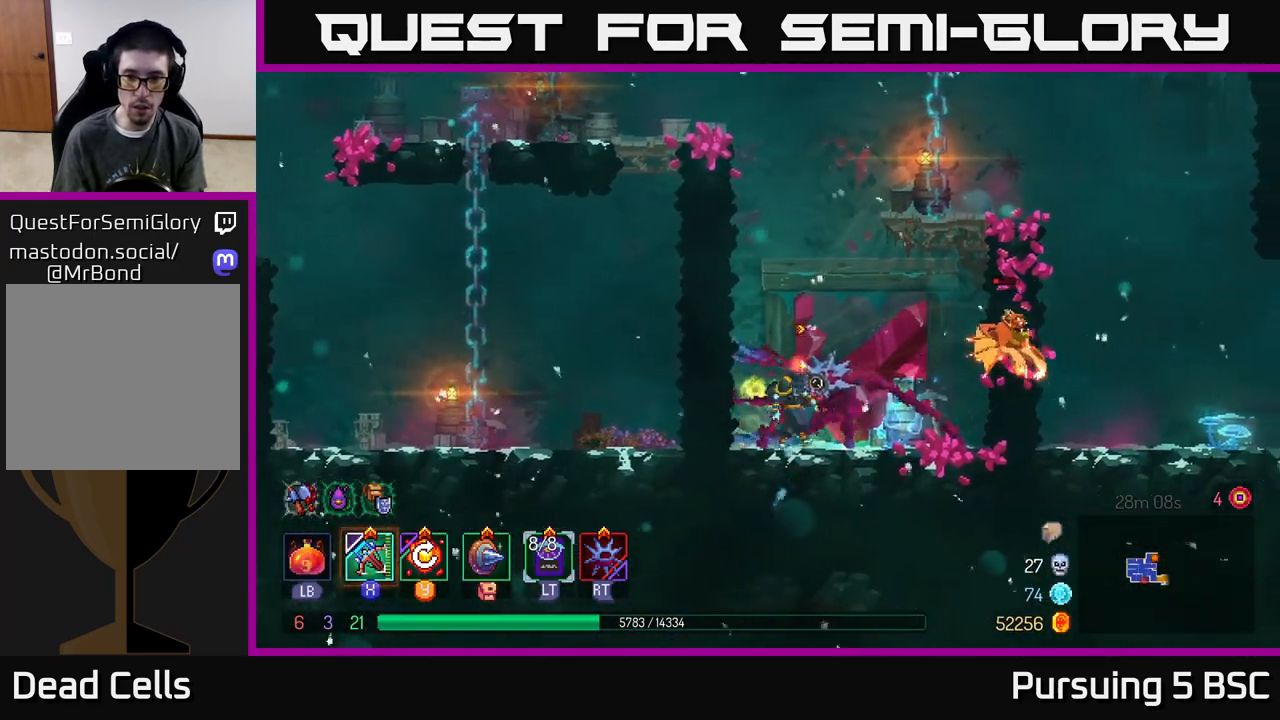
{"buttons": [], "left_stick": "center", "right_stick": "center", "events": [[17, "left_stick", "center"], [117, "X", "down"], [200, "X", "up"]]}
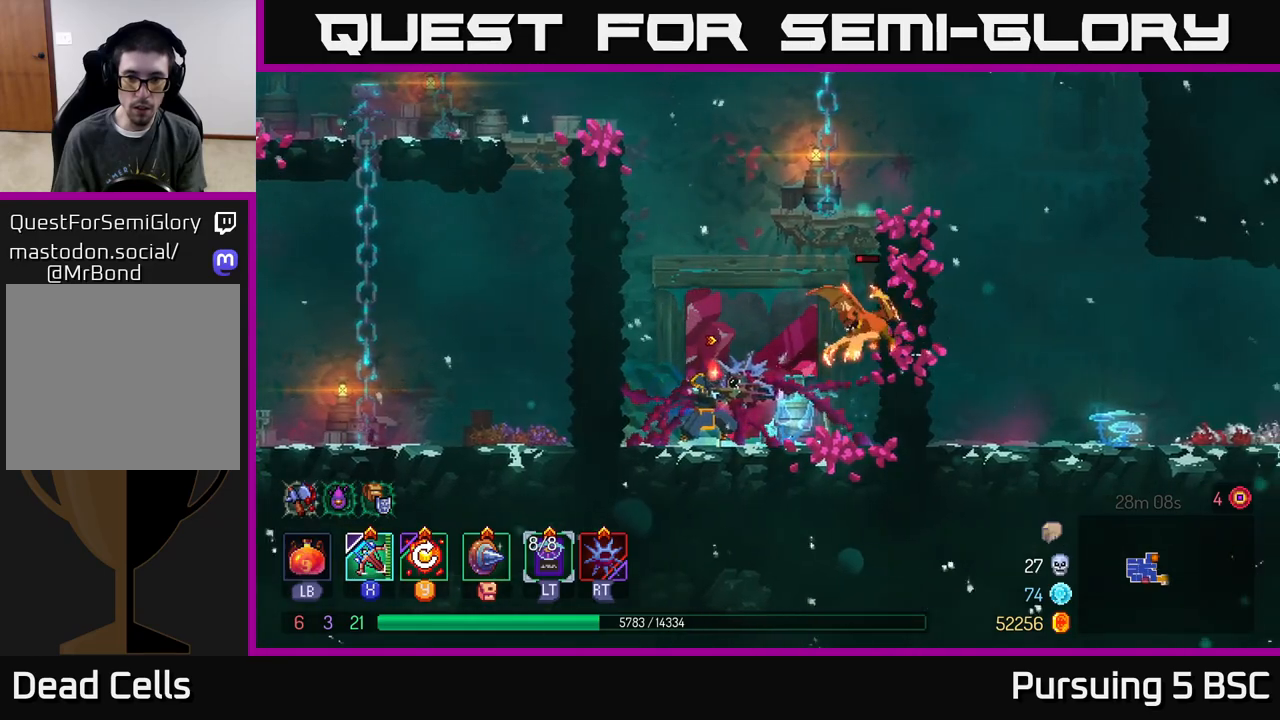
{"buttons": [], "left_stick": "center", "right_stick": "center", "events": []}
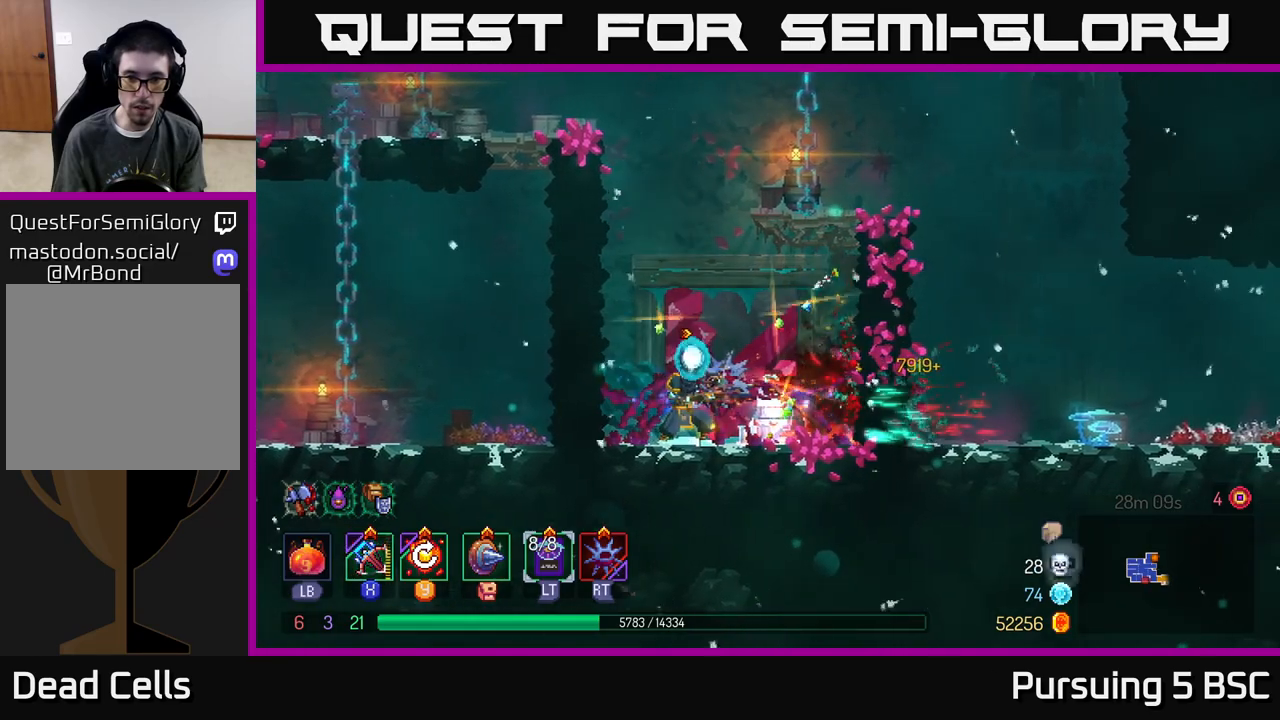
{"buttons": [], "left_stick": "right", "right_stick": "center", "events": [[17, "left_stick", "right"], [183, "A", "down"], [283, "A", "up"], [367, "A", "down"], [500, "A", "up"]]}